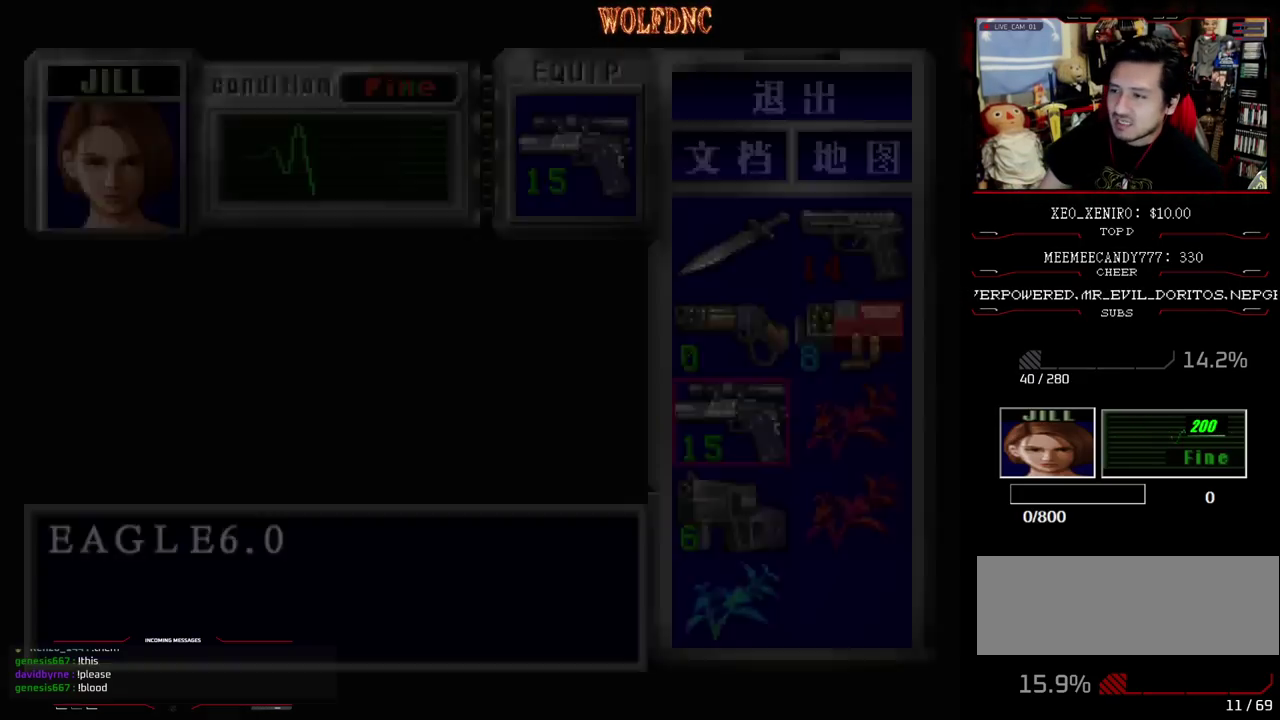
Gameplay with a controller (PlayStation layout); each line is a JSON object with the inputs held at the frame after it. "events" lists button and stick changes between this image and that frame as [ms after this image, input, new state], when the widget could be followed in between. Not read: L3 R3 other_buttons.
{"buttons": ["DPAD_UP"], "events": [[50, "DPAD_DOWN", "down"], [333, "DPAD_DOWN", "up"], [467, "DPAD_UP", "down"]]}
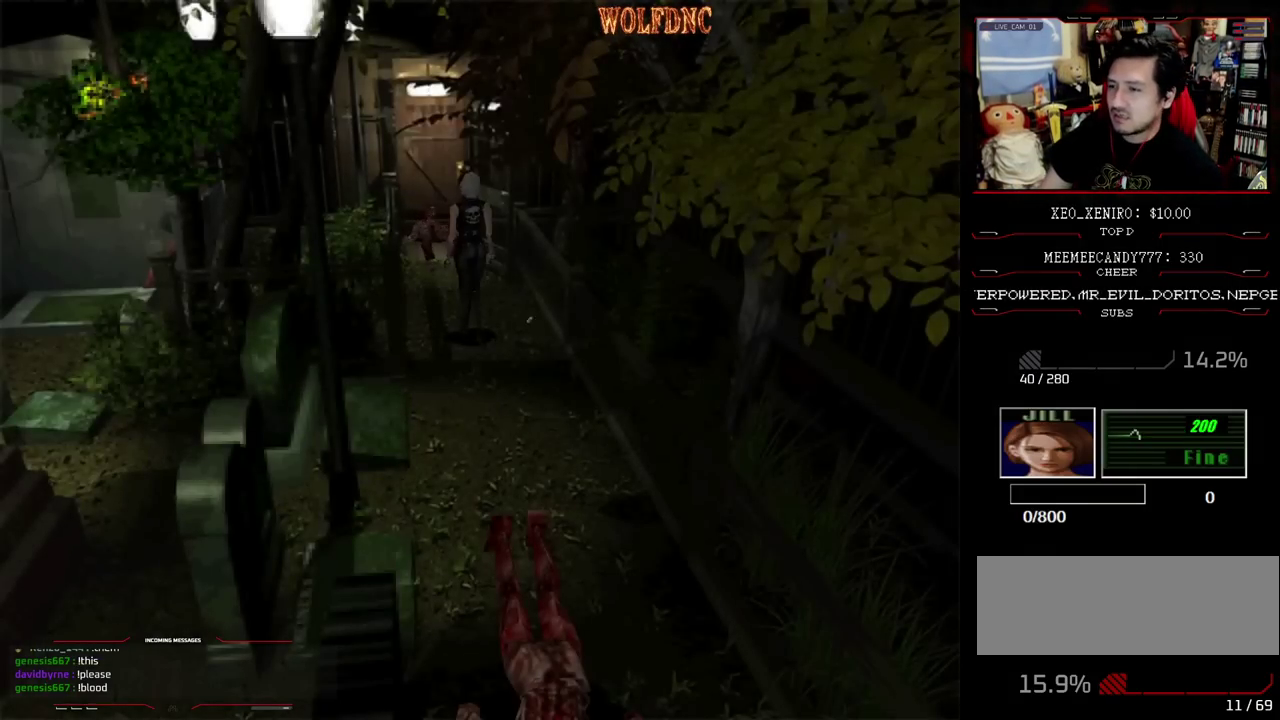
{"buttons": ["SQUARE", "DPAD_UP"], "events": [[17, "SQUARE", "down"], [150, "DPAD_RIGHT", "down"], [200, "DPAD_RIGHT", "up"]]}
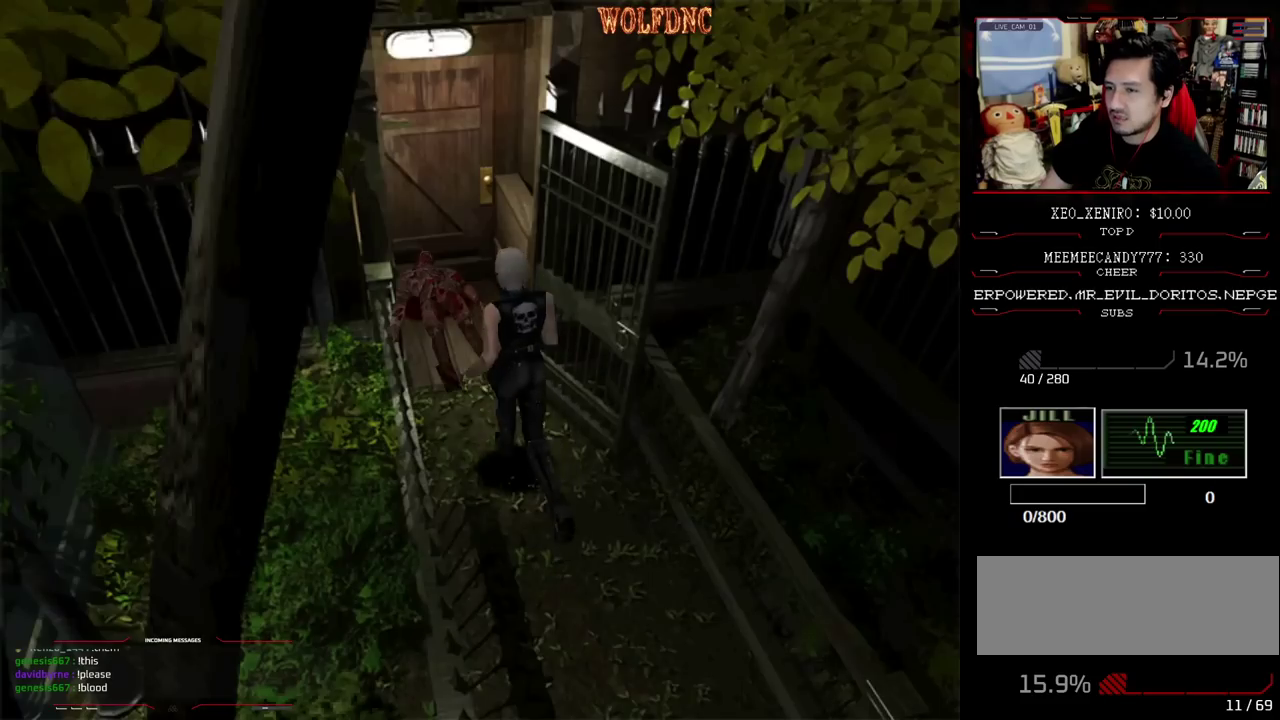
{"buttons": ["CROSS", "SQUARE", "DPAD_UP"], "events": [[400, "DPAD_RIGHT", "down"], [500, "CROSS", "down"], [500, "DPAD_RIGHT", "up"]]}
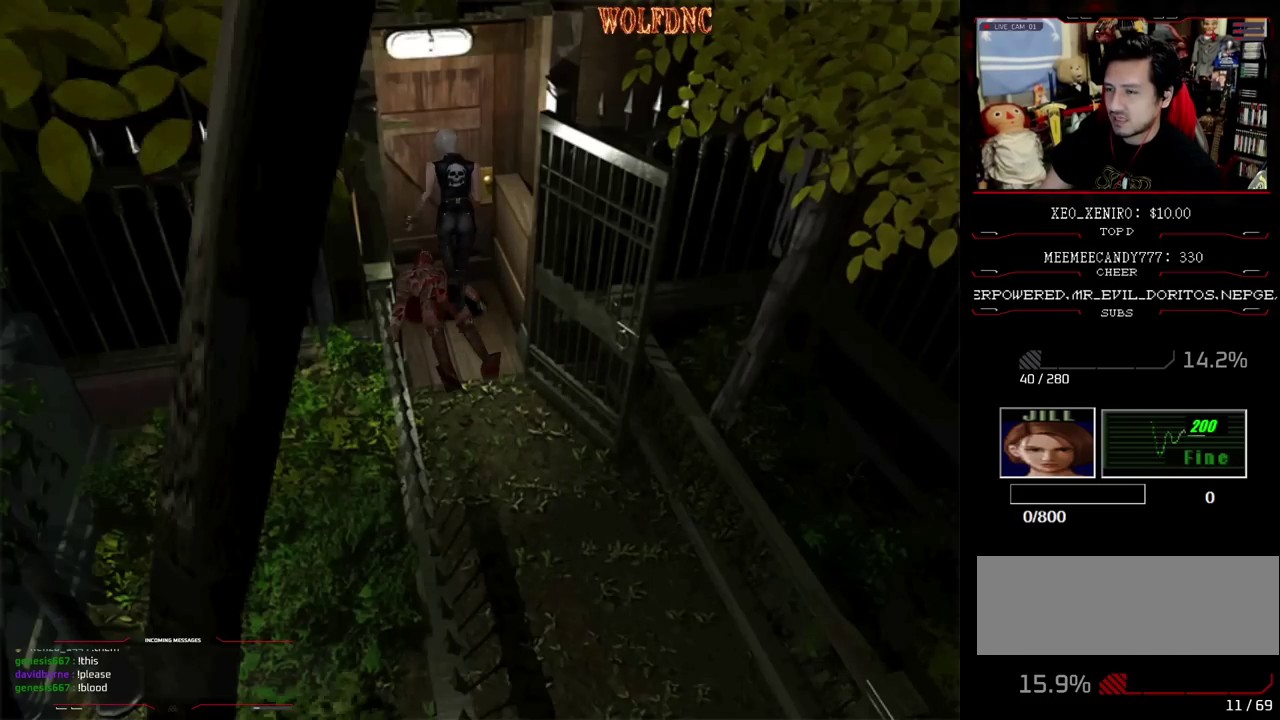
{"buttons": [], "events": [[283, "DPAD_UP", "up"], [283, "SQUARE", "up"], [333, "CROSS", "up"]]}
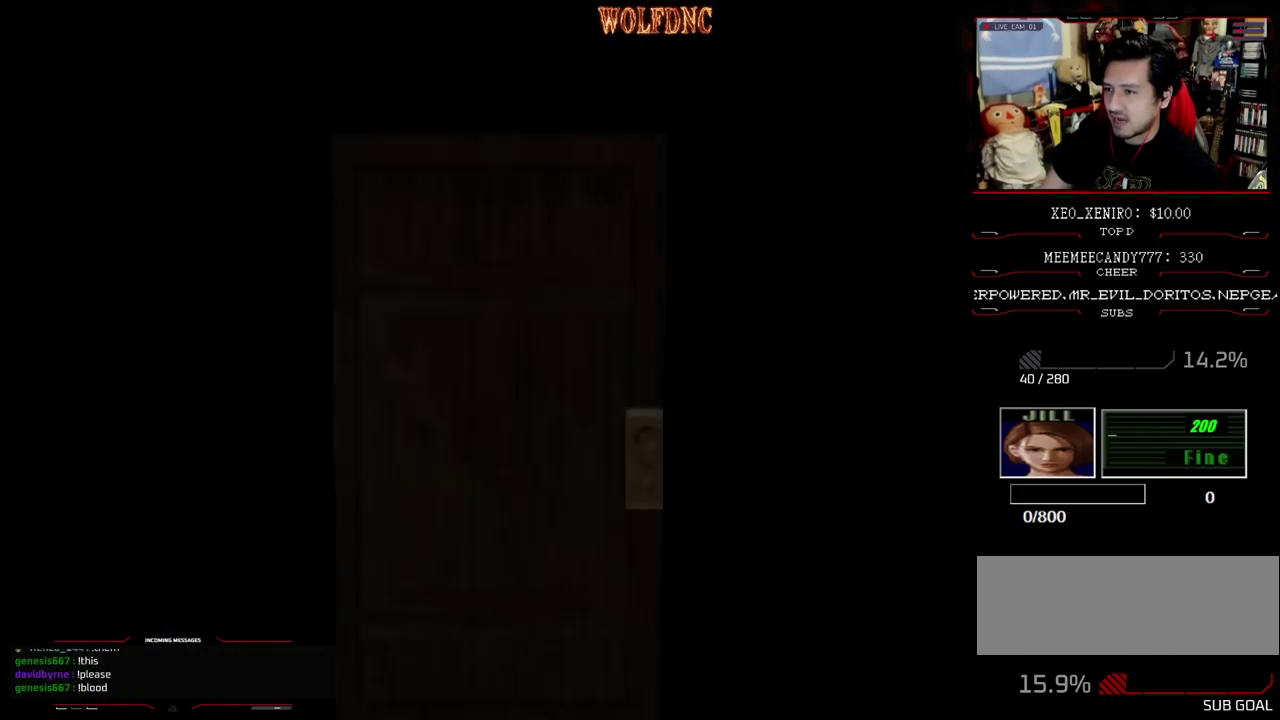
{"buttons": [], "events": []}
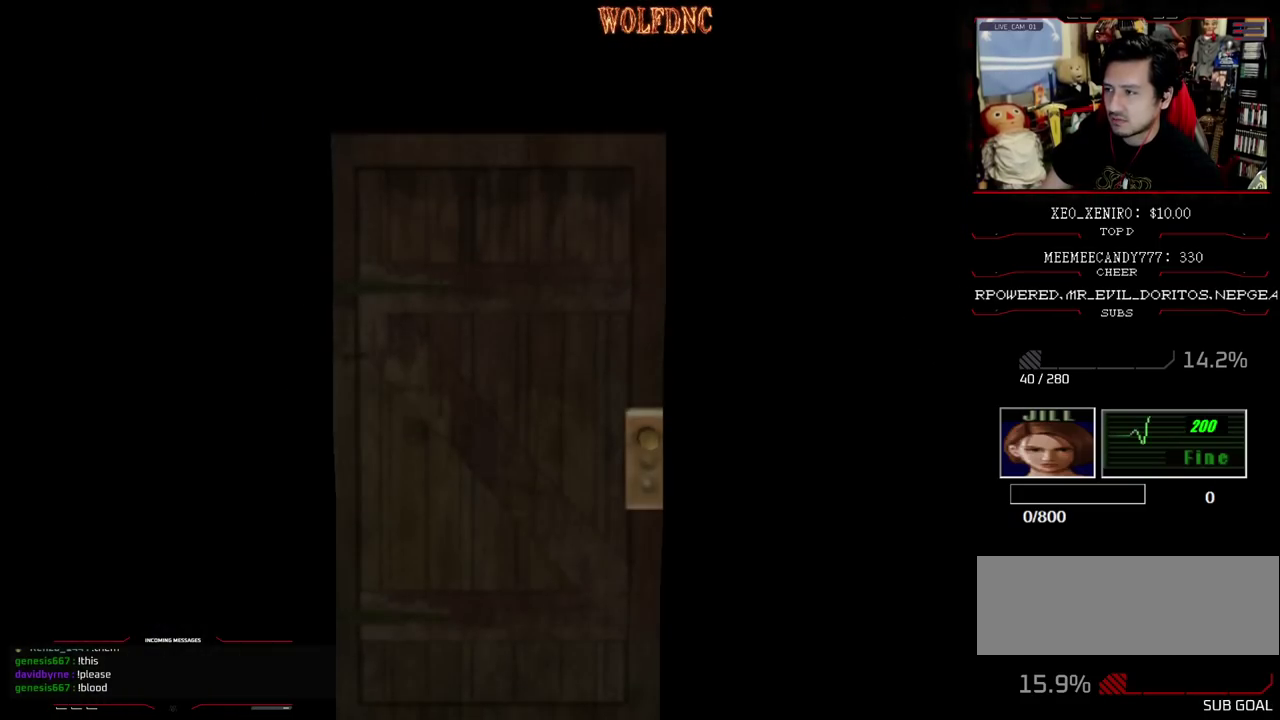
{"buttons": ["DPAD_UP"], "events": [[350, "SELECT", "down"], [400, "SELECT", "up"], [500, "DPAD_UP", "down"]]}
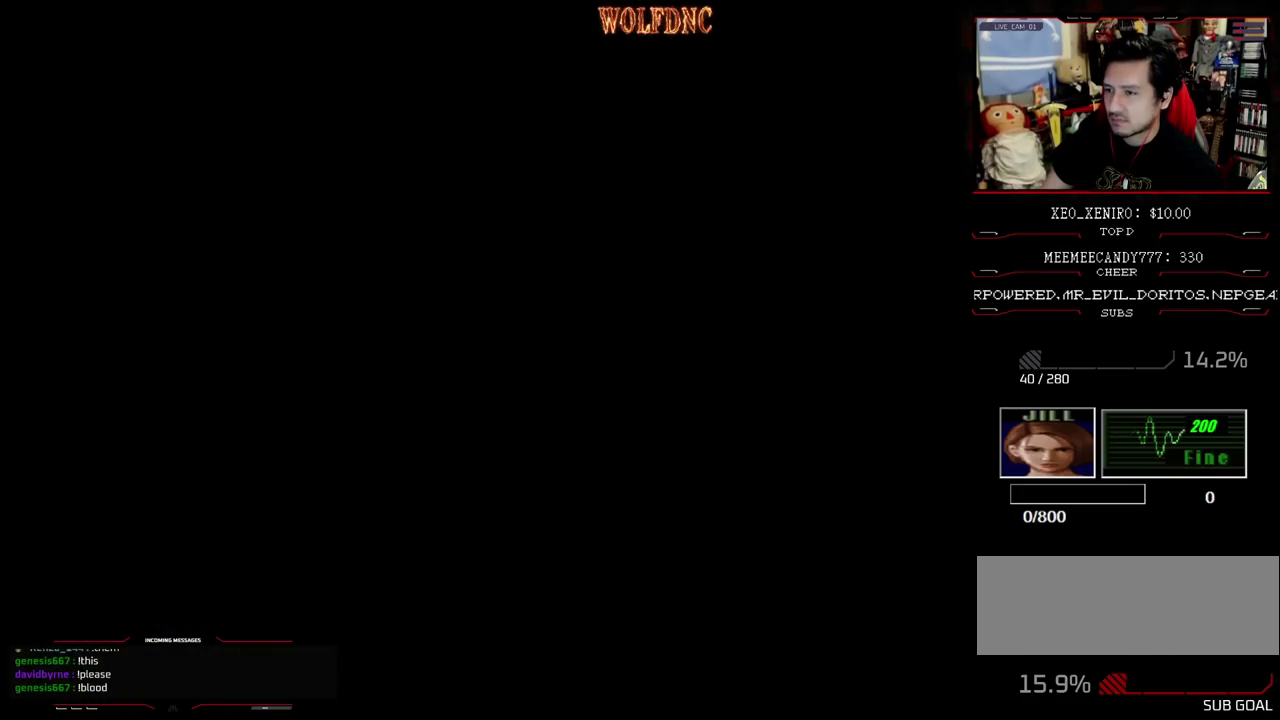
{"buttons": ["SQUARE", "DPAD_UP", "DPAD_RIGHT"], "events": [[50, "SQUARE", "down"], [183, "DPAD_RIGHT", "down"]]}
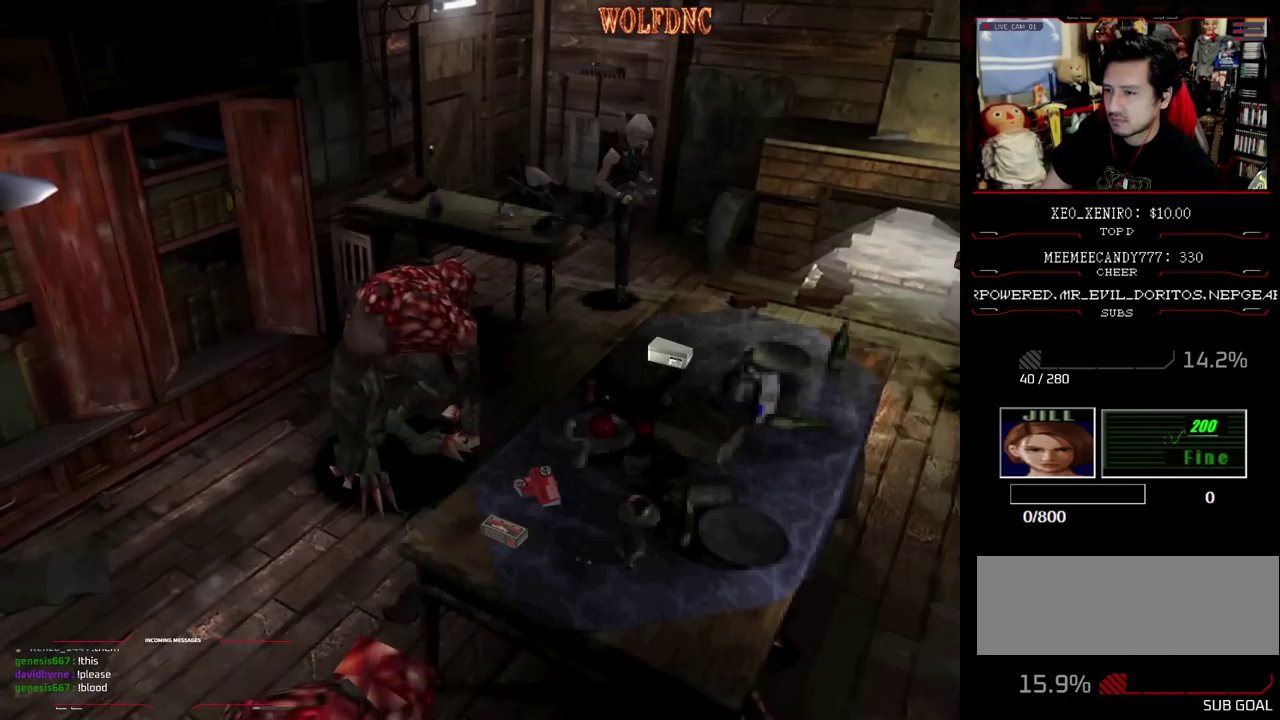
{"buttons": ["DPAD_LEFT"], "events": [[317, "DPAD_LEFT", "down"], [317, "DPAD_RIGHT", "up"], [433, "DPAD_UP", "up"], [433, "SQUARE", "up"]]}
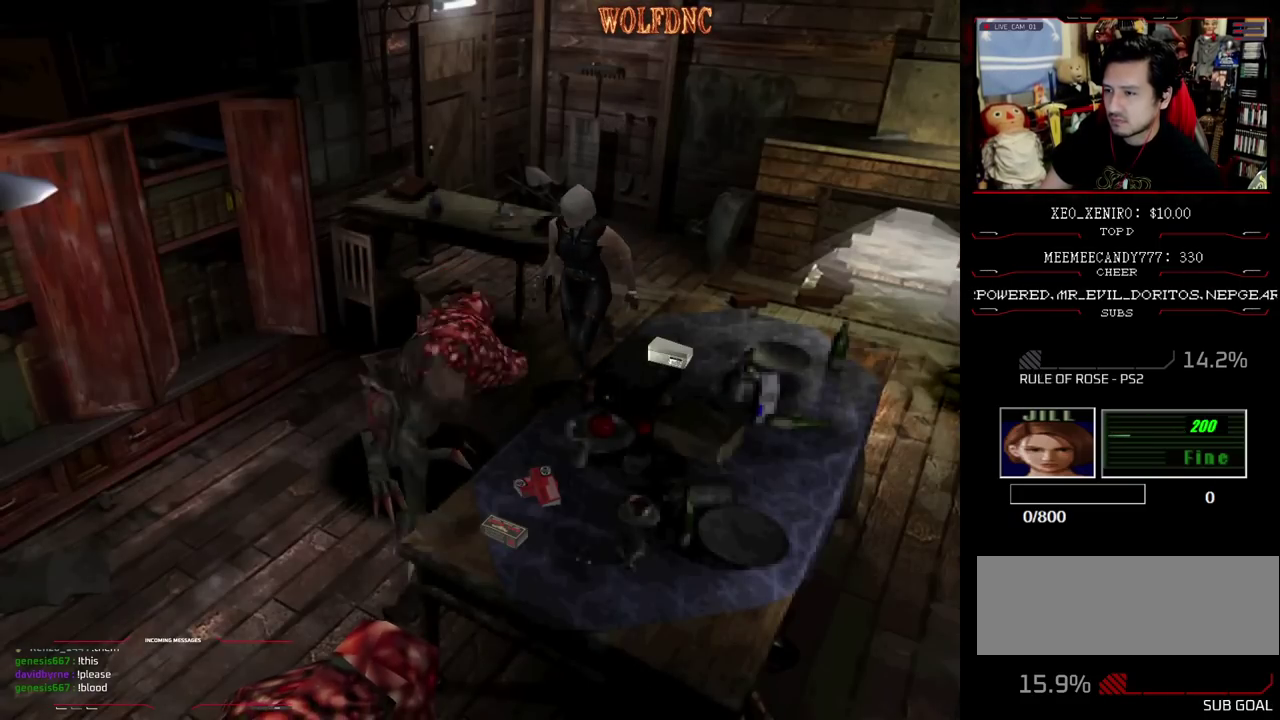
{"buttons": ["DPAD_UP", "DPAD_RIGHT"], "events": [[167, "SQUARE", "down"], [217, "DPAD_UP", "down"], [267, "CROSS", "down"], [350, "CROSS", "up"], [350, "DPAD_RIGHT", "down"], [350, "SQUARE", "up"], [400, "CROSS", "down"], [400, "DPAD_LEFT", "up"], [500, "CROSS", "up"]]}
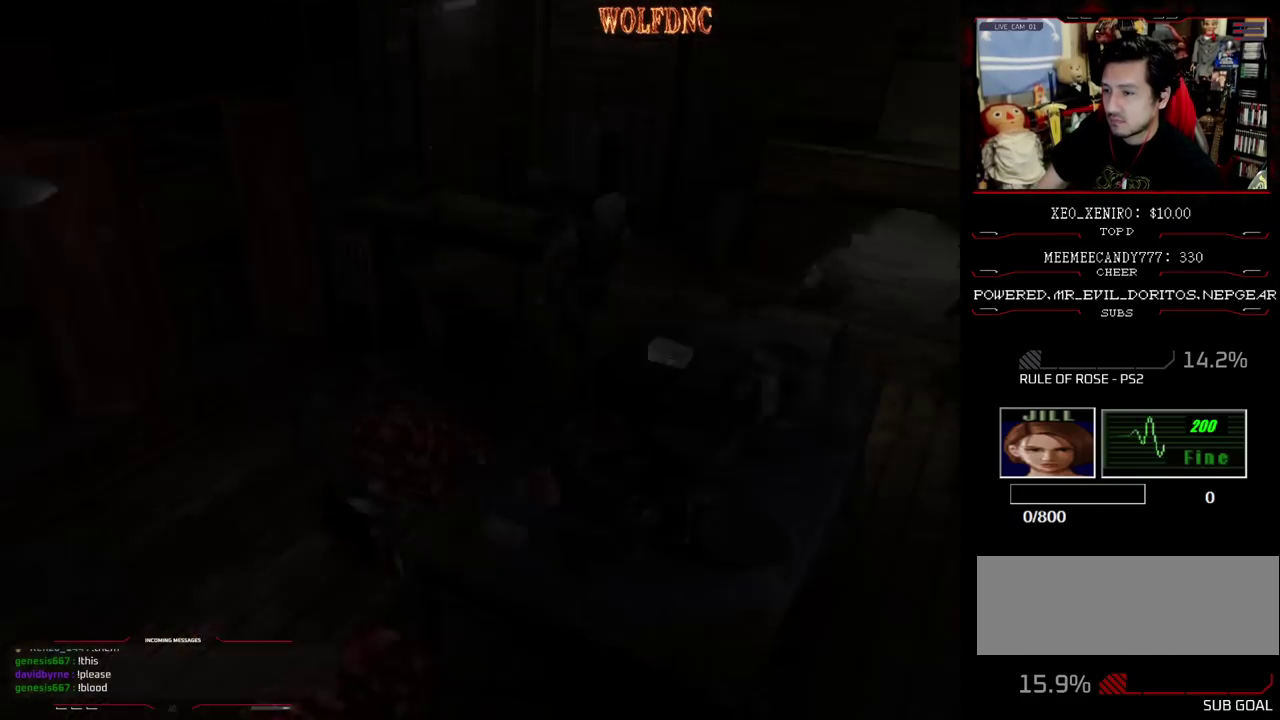
{"buttons": ["CROSS"], "events": [[50, "DPAD_UP", "up"], [83, "DPAD_RIGHT", "up"], [183, "CROSS", "down"]]}
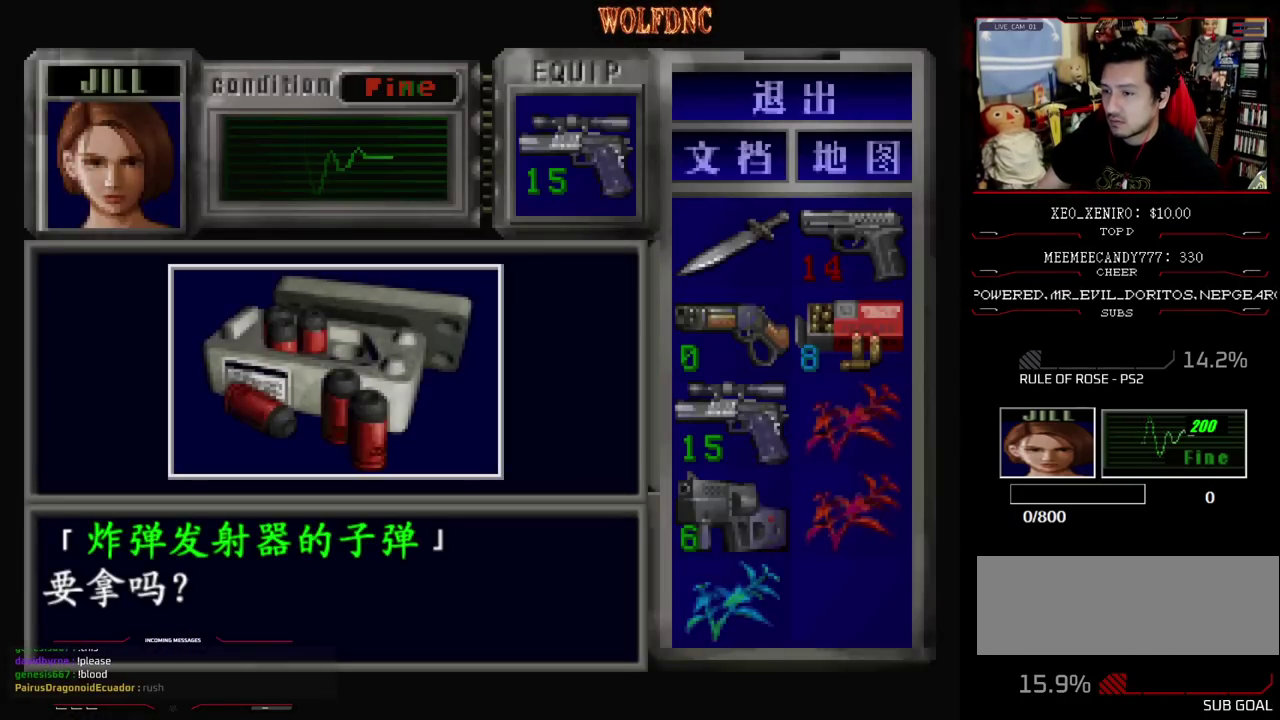
{"buttons": ["CROSS", "DPAD_LEFT"], "events": [[150, "CROSS", "up"], [250, "CROSS", "down"], [483, "DPAD_LEFT", "down"]]}
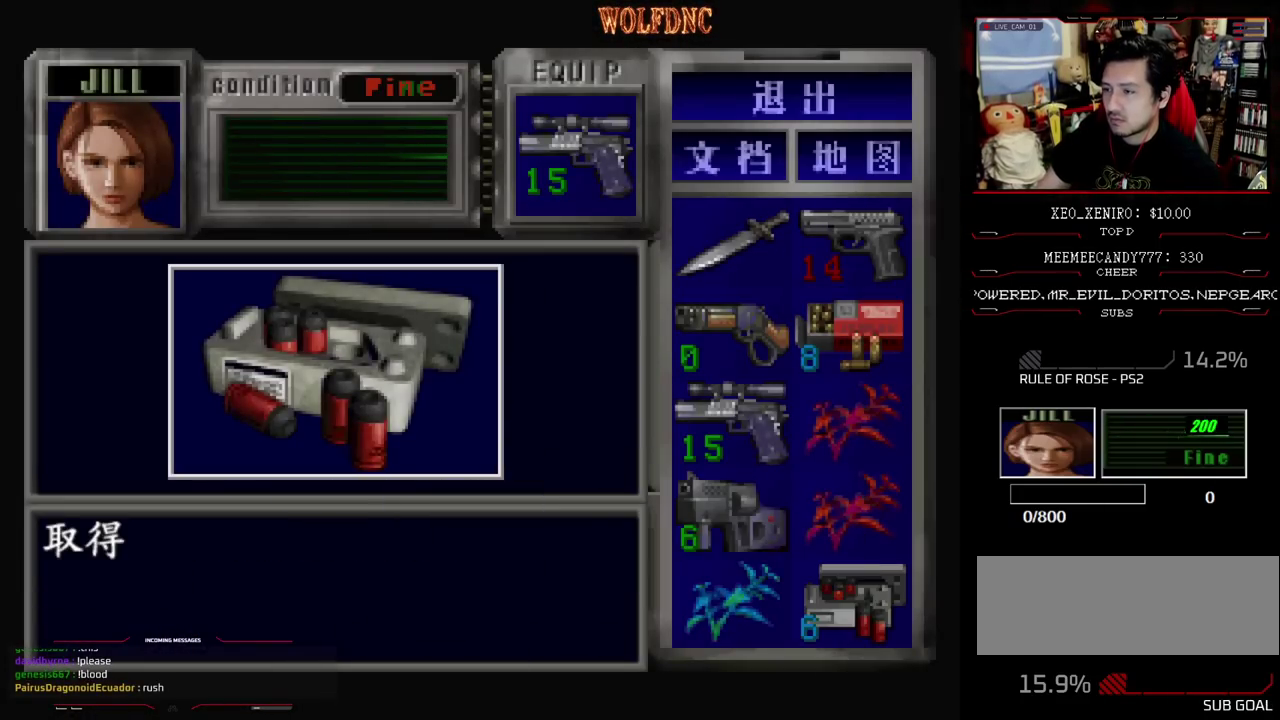
{"buttons": ["SQUARE", "DPAD_UP", "DPAD_LEFT"], "events": [[33, "SQUARE", "down"], [67, "CROSS", "up"], [117, "CROSS", "down"], [217, "SQUARE", "up"], [267, "CROSS", "up"], [450, "DPAD_UP", "down"], [450, "SQUARE", "down"]]}
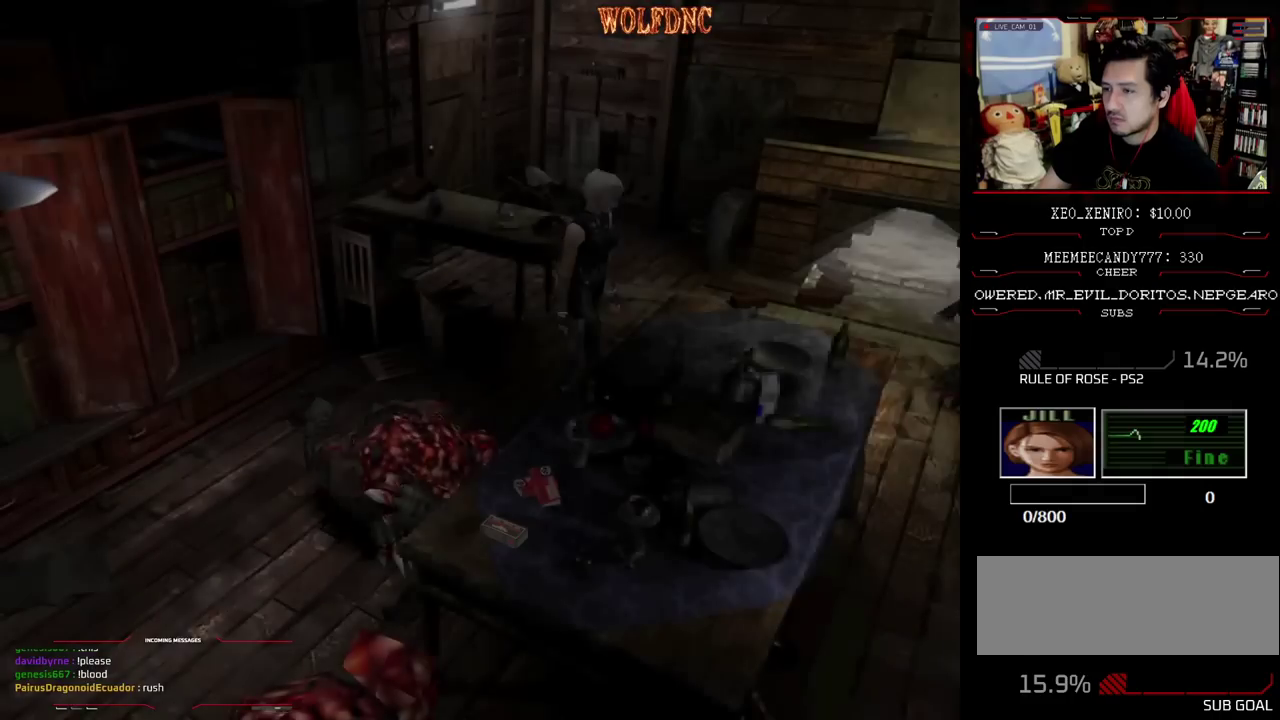
{"buttons": ["SQUARE", "DPAD_UP"], "events": [[283, "DPAD_LEFT", "up"], [367, "DPAD_LEFT", "down"], [467, "DPAD_LEFT", "up"]]}
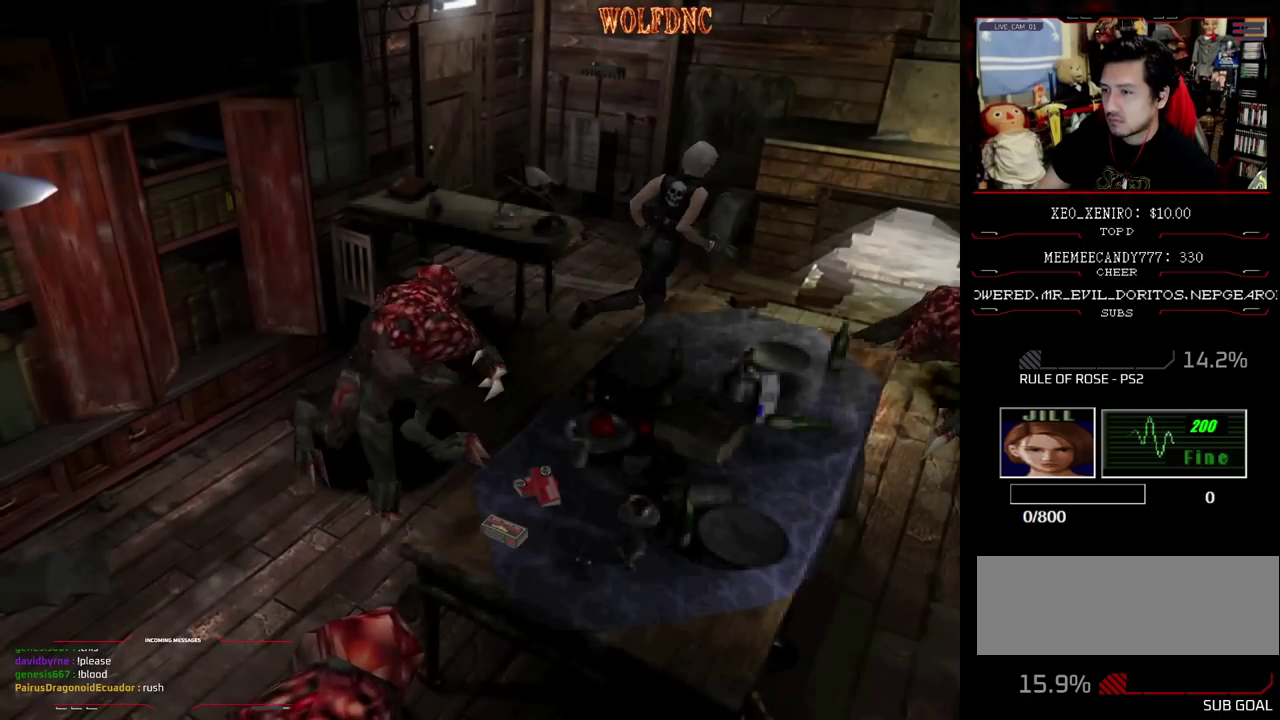
{"buttons": ["CROSS", "SQUARE", "DPAD_UP", "DPAD_LEFT"], "events": [[150, "DPAD_RIGHT", "down"], [250, "CROSS", "down"], [300, "DPAD_LEFT", "down"], [300, "DPAD_RIGHT", "up"]]}
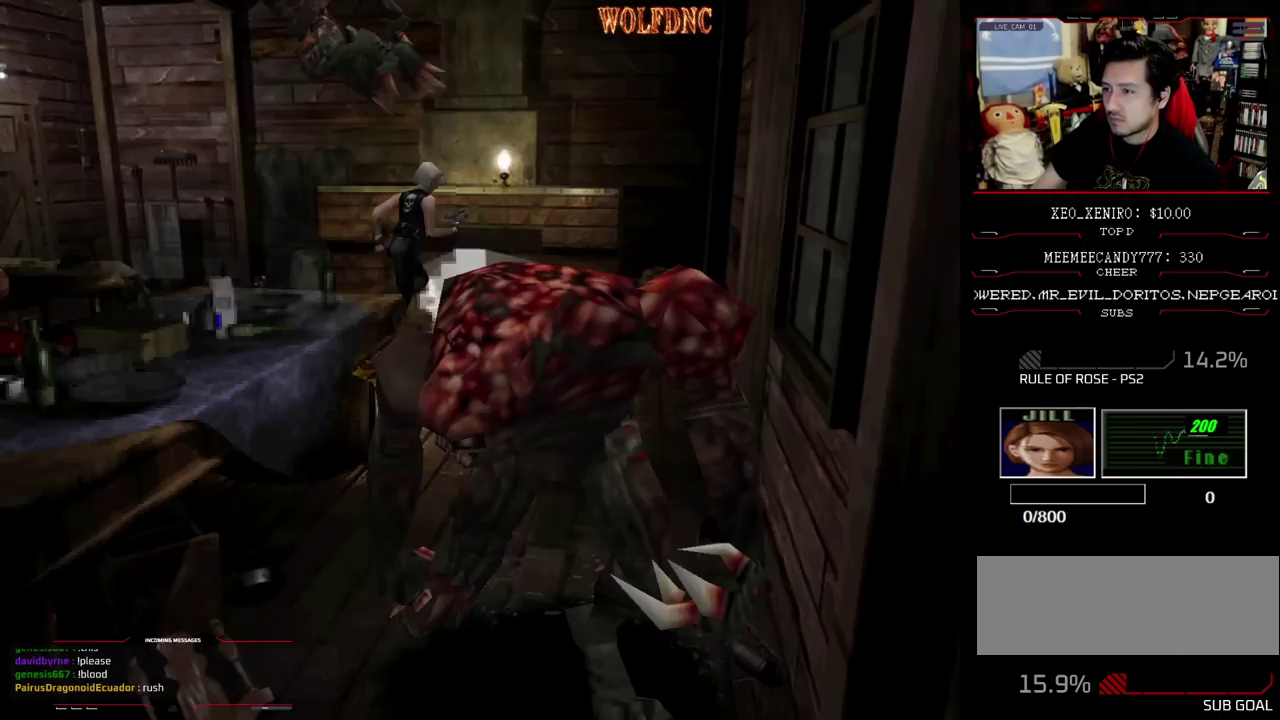
{"buttons": [], "events": [[117, "CROSS", "up"], [117, "SQUARE", "up"], [217, "DPAD_LEFT", "up"], [217, "DPAD_UP", "up"]]}